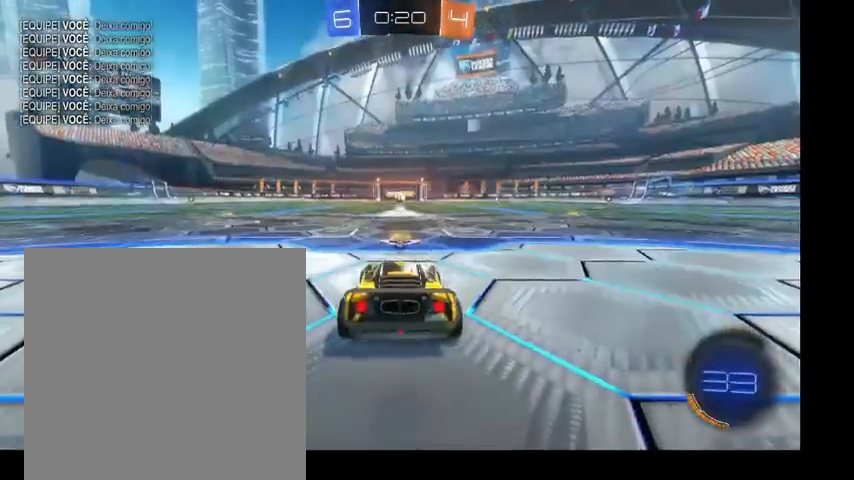
Gameplay with a controller (Xbox layout); each line is a JSON object with the inputs held at the frame after it. "events" lists button and stick changes between this image and that frame as [ms after this image, input, new state], when the widget could be followed in between. Not read: L1 L3.
{"buttons": ["Y"], "left_stick": "center", "right_stick": "center", "events": [[167, "DPAD_UP", "down"], [233, "DPAD_UP", "up"], [333, "DPAD_UP", "down"], [433, "DPAD_UP", "up"], [433, "Y", "down"]]}
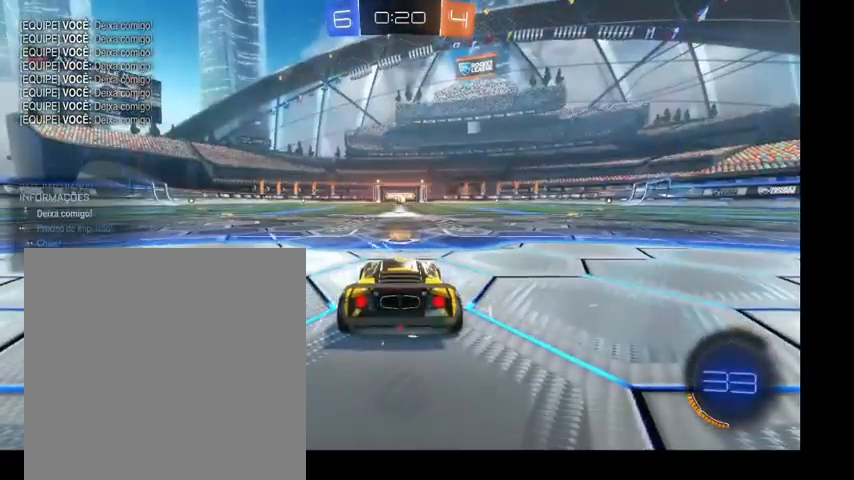
{"buttons": [], "left_stick": "up-left", "right_stick": "center", "events": [[100, "Y", "up"], [100, "left_stick", "up-left"]]}
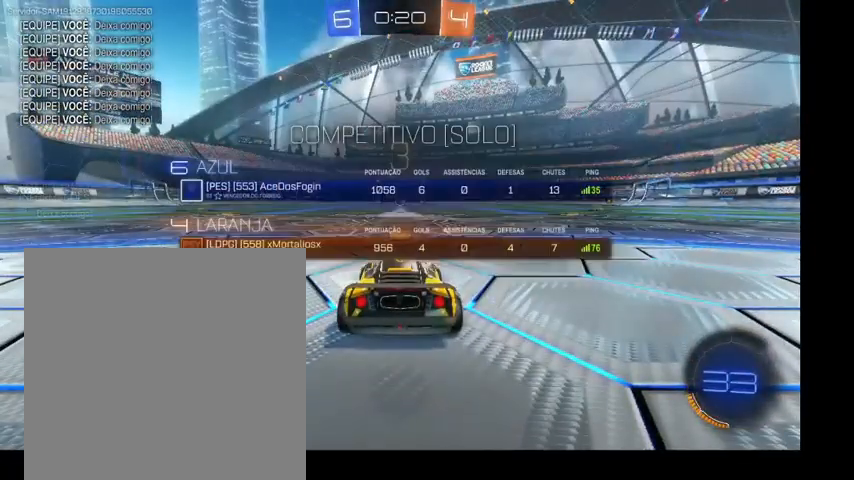
{"buttons": [], "left_stick": "up-left", "right_stick": "center", "events": []}
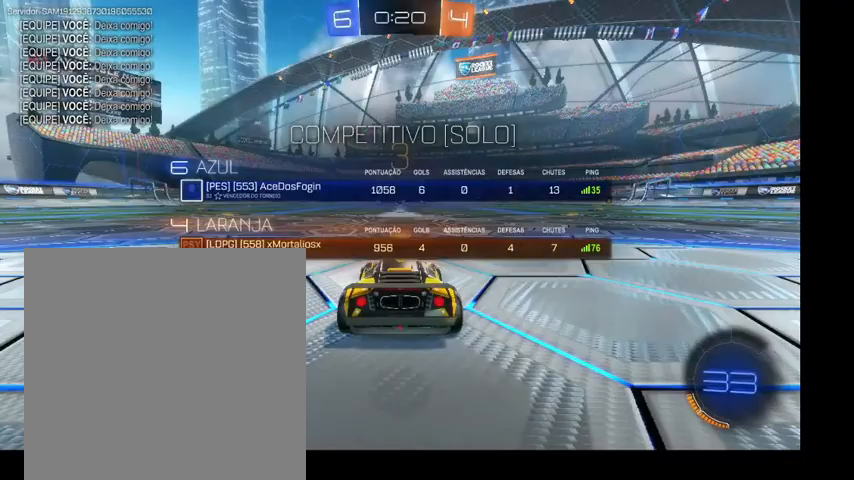
{"buttons": [], "left_stick": "up-left", "right_stick": "center", "events": []}
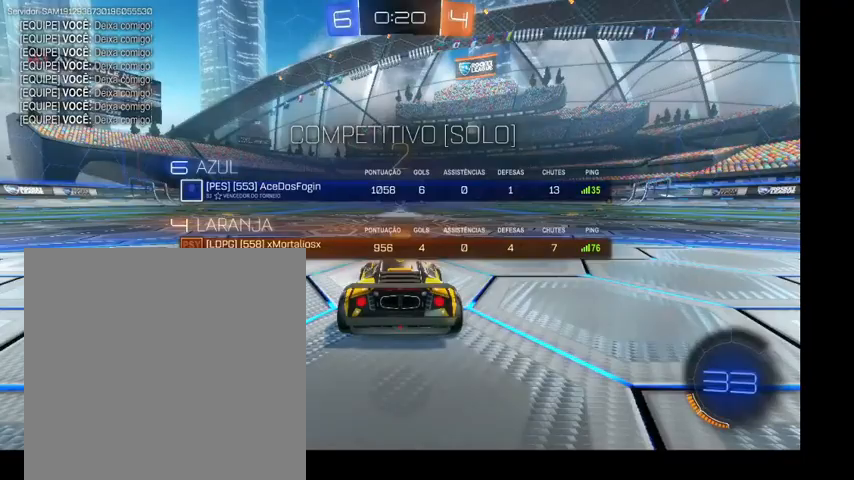
{"buttons": [], "left_stick": "up", "right_stick": "center", "events": [[100, "left_stick", "up"]]}
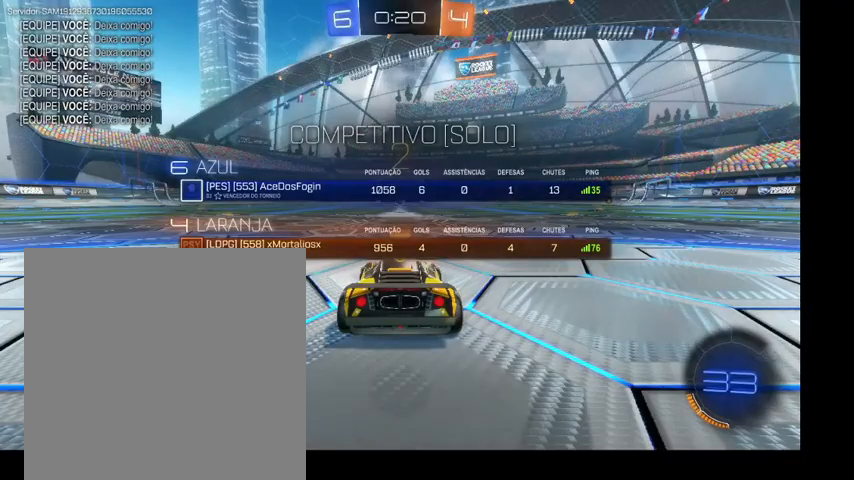
{"buttons": [], "left_stick": "up", "right_stick": "center", "events": []}
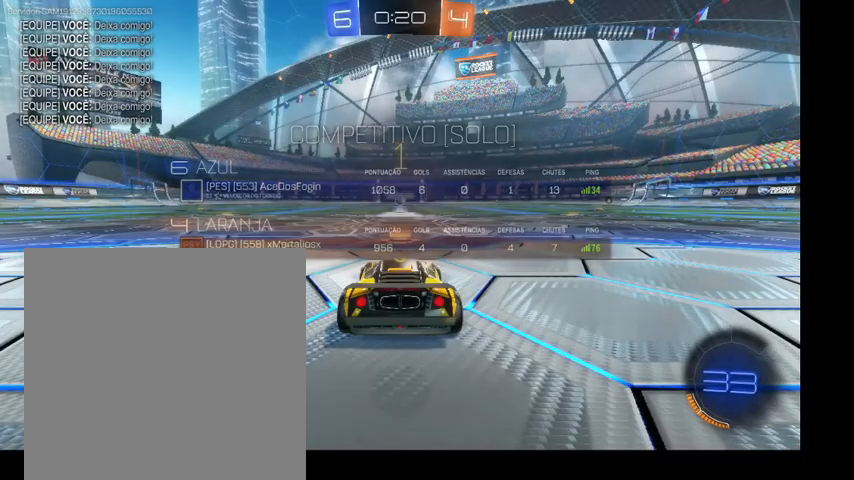
{"buttons": ["B"], "left_stick": "up", "right_stick": "center", "events": [[100, "left_stick", "center"], [267, "left_stick", "up"], [333, "B", "down"]]}
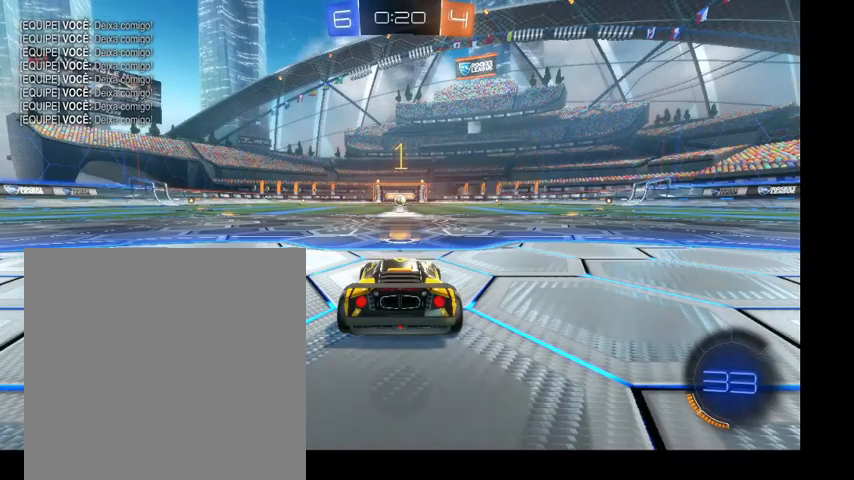
{"buttons": ["B"], "left_stick": "up", "right_stick": "center", "events": [[100, "left_stick", "up-right"], [267, "left_stick", "up"]]}
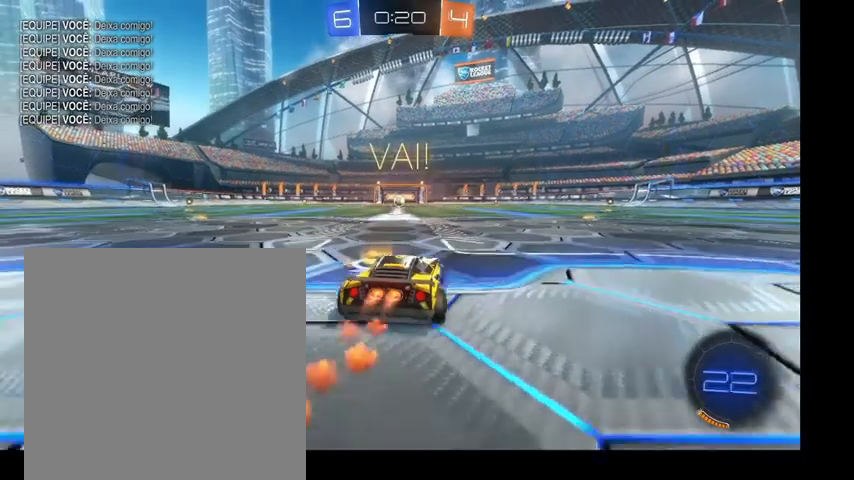
{"buttons": ["A", "B"], "left_stick": "down", "right_stick": "center", "events": [[167, "A", "down"], [267, "A", "up"], [267, "left_stick", "up-left"], [333, "A", "down"], [433, "left_stick", "down"]]}
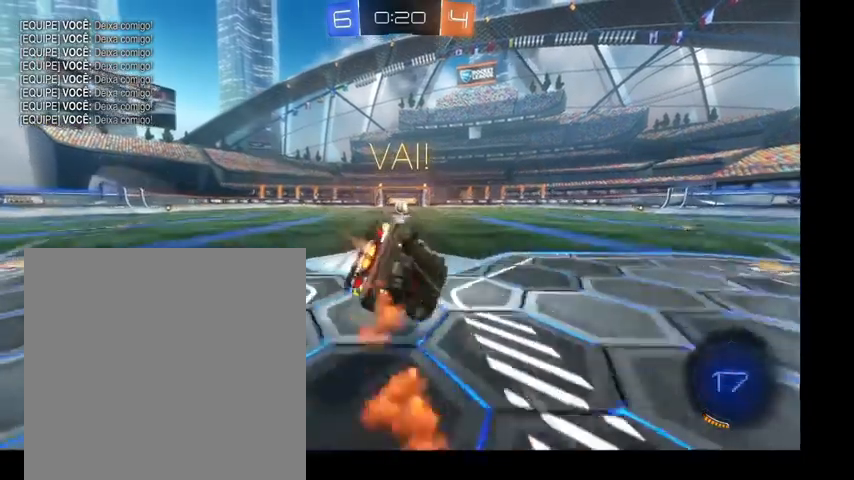
{"buttons": ["B"], "left_stick": "center", "right_stick": "center", "events": [[33, "A", "up"], [67, "left_stick", "right"], [400, "left_stick", "down-left"], [467, "left_stick", "center"]]}
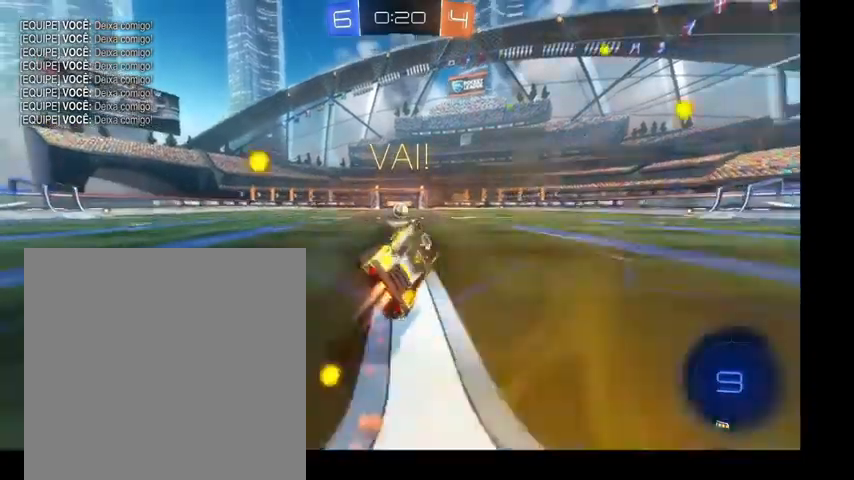
{"buttons": ["B"], "left_stick": "center", "right_stick": "center", "events": [[67, "Y", "down"], [167, "Y", "up"], [267, "left_stick", "left"], [300, "Y", "down"], [400, "left_stick", "center"], [433, "Y", "up"]]}
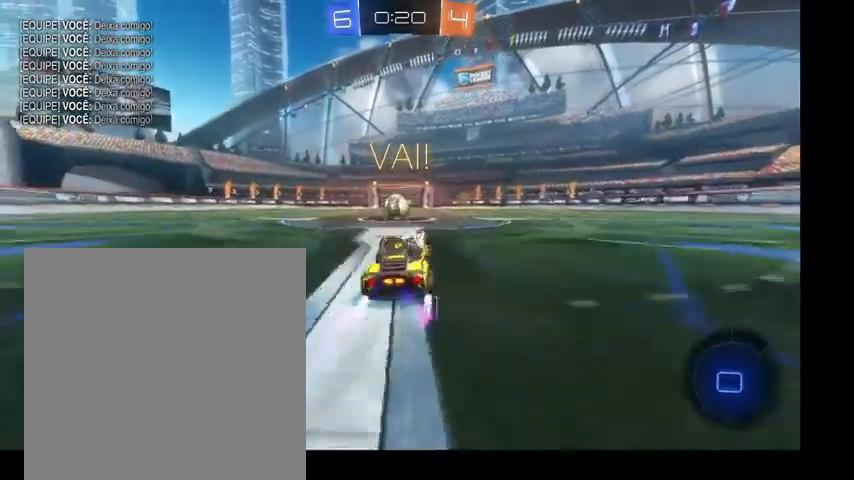
{"buttons": [], "left_stick": "up-right", "right_stick": "center", "events": [[100, "left_stick", "up"], [367, "left_stick", "up-right"], [500, "B", "up"]]}
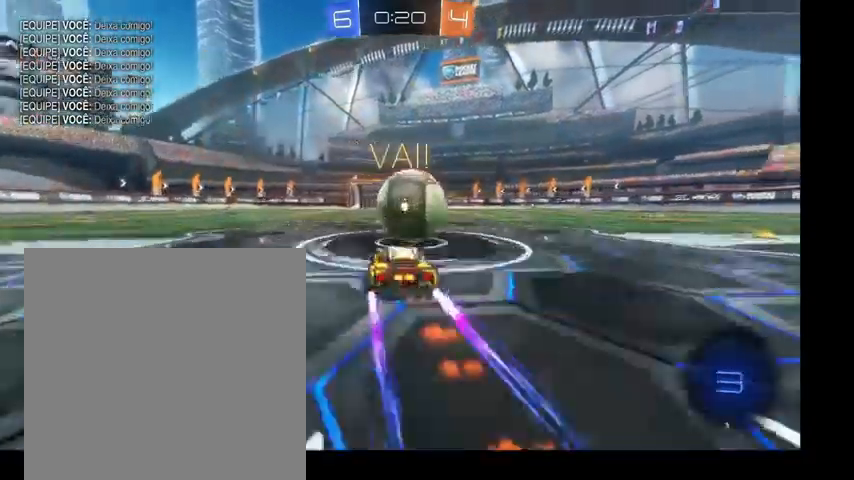
{"buttons": [], "left_stick": "up-right", "right_stick": "center", "events": [[67, "left_stick", "down-right"], [233, "left_stick", "up-right"]]}
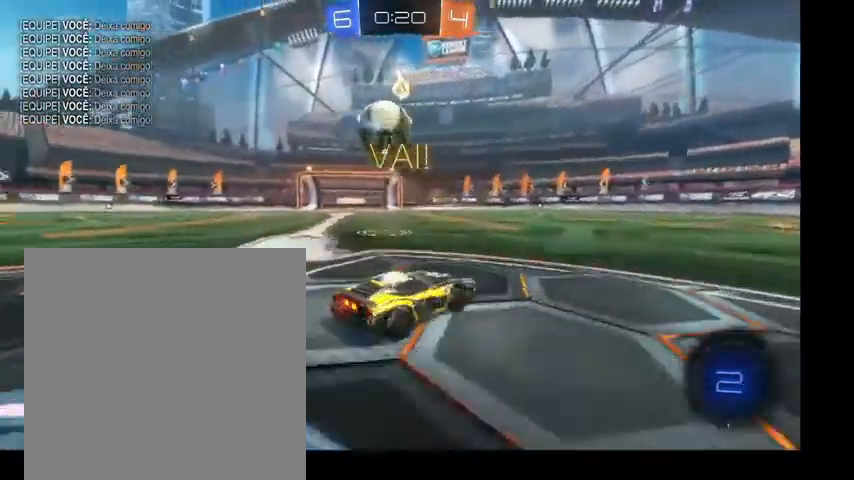
{"buttons": [], "left_stick": "up-right", "right_stick": "center", "events": []}
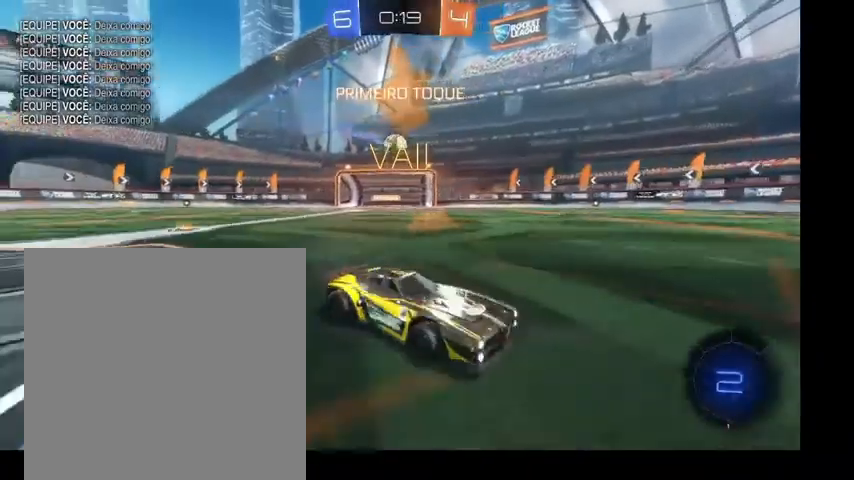
{"buttons": [], "left_stick": "up-left", "right_stick": "center", "events": [[333, "left_stick", "up-left"]]}
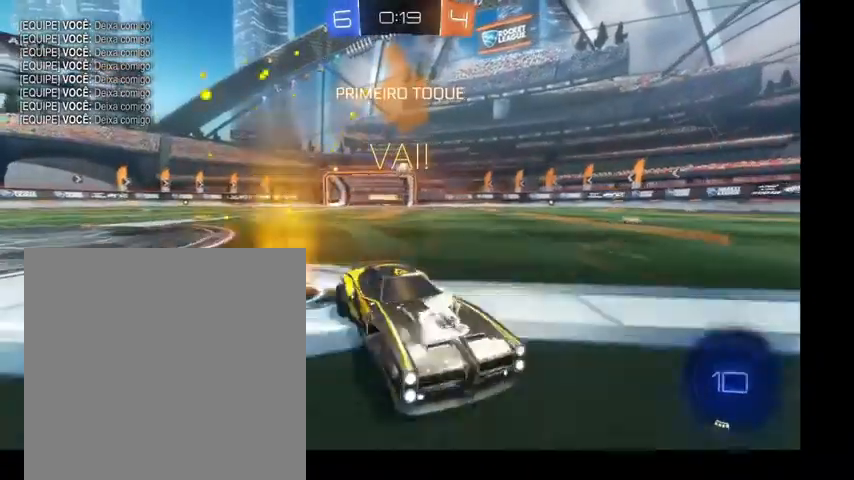
{"buttons": ["B"], "left_stick": "up", "right_stick": "center", "events": [[333, "Y", "down"], [400, "B", "down"], [433, "left_stick", "up"], [467, "Y", "up"]]}
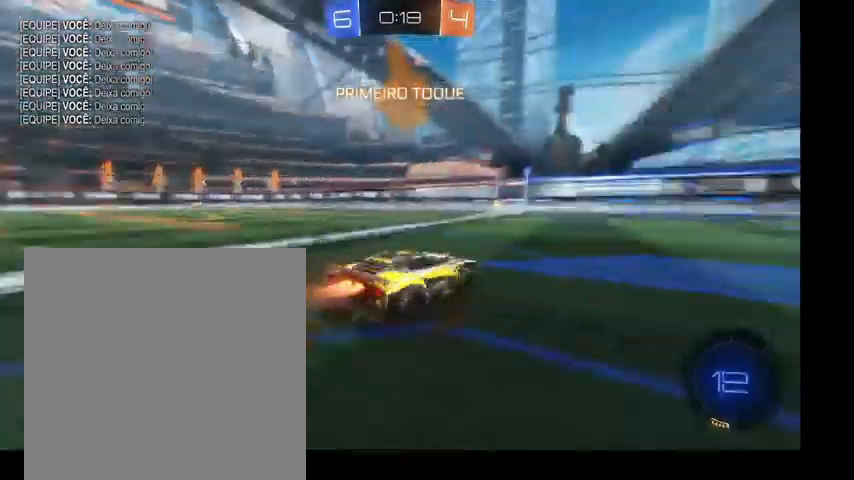
{"buttons": ["B"], "left_stick": "up-left", "right_stick": "center", "events": [[300, "left_stick", "up-left"]]}
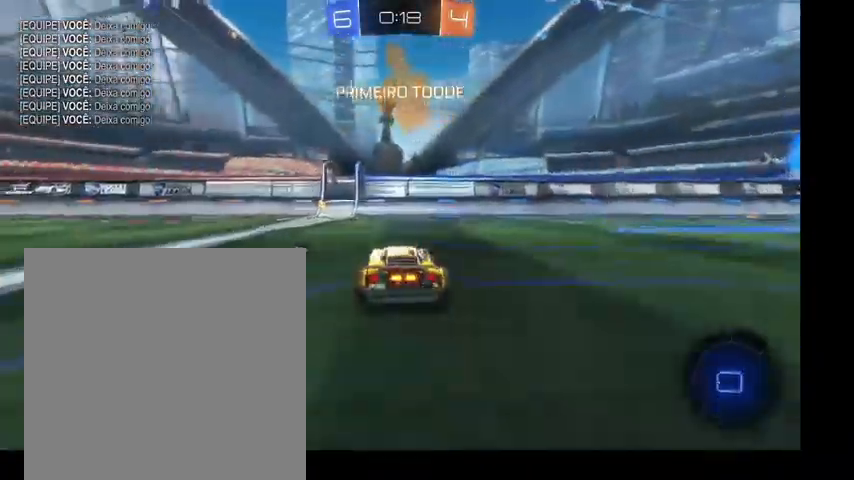
{"buttons": [], "left_stick": "up-left", "right_stick": "center", "events": [[100, "Y", "down"], [167, "left_stick", "up"], [200, "B", "up"], [200, "Y", "up"], [467, "left_stick", "up-left"]]}
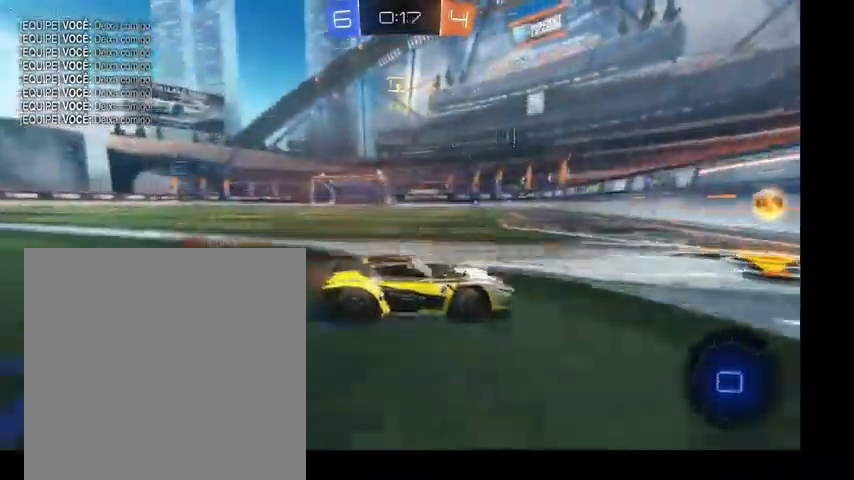
{"buttons": ["B"], "left_stick": "up-left", "right_stick": "center", "events": [[400, "B", "down"]]}
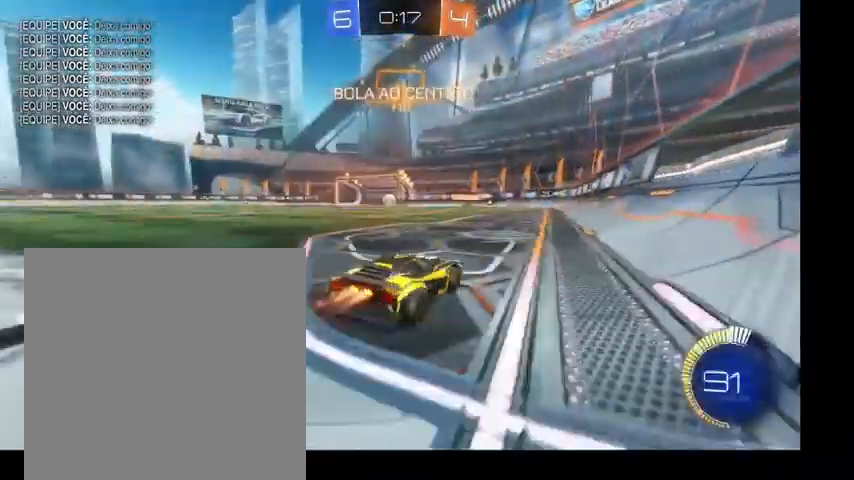
{"buttons": ["B"], "left_stick": "up", "right_stick": "center", "events": [[467, "left_stick", "up"]]}
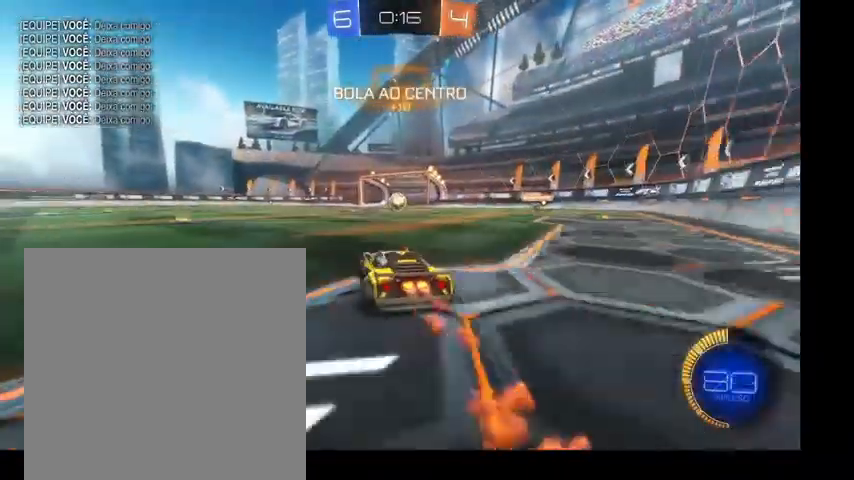
{"buttons": [], "left_stick": "up", "right_stick": "center", "events": [[267, "B", "up"]]}
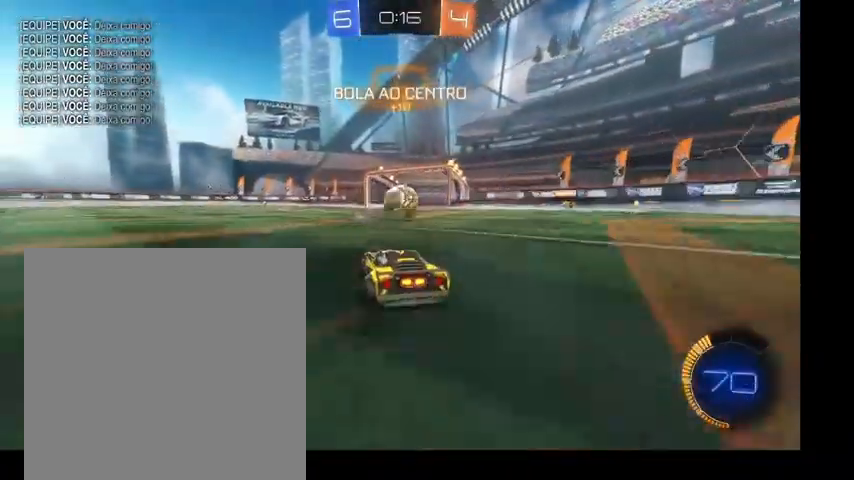
{"buttons": [], "left_stick": "up-right", "right_stick": "center", "events": [[33, "A", "down"], [33, "left_stick", "left"], [133, "A", "up"], [267, "left_stick", "up-right"], [300, "A", "down"], [367, "A", "up"]]}
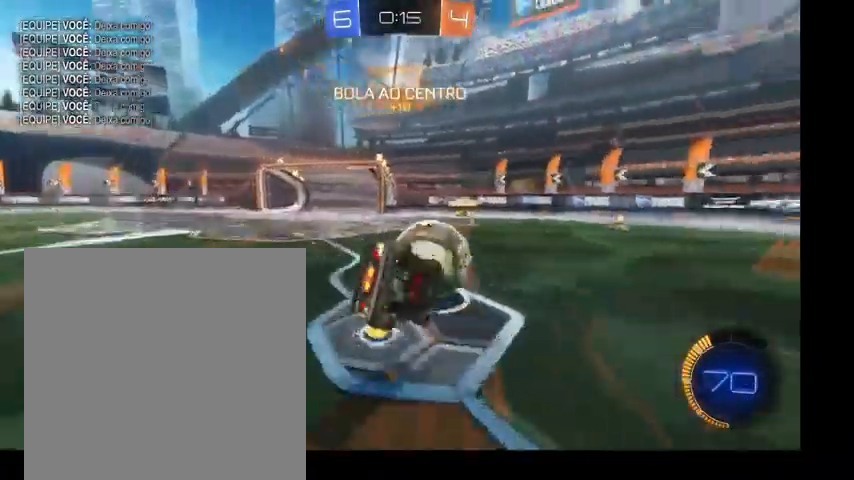
{"buttons": [], "left_stick": "right", "right_stick": "center", "events": [[200, "left_stick", "down-left"], [367, "left_stick", "down-right"], [433, "left_stick", "right"]]}
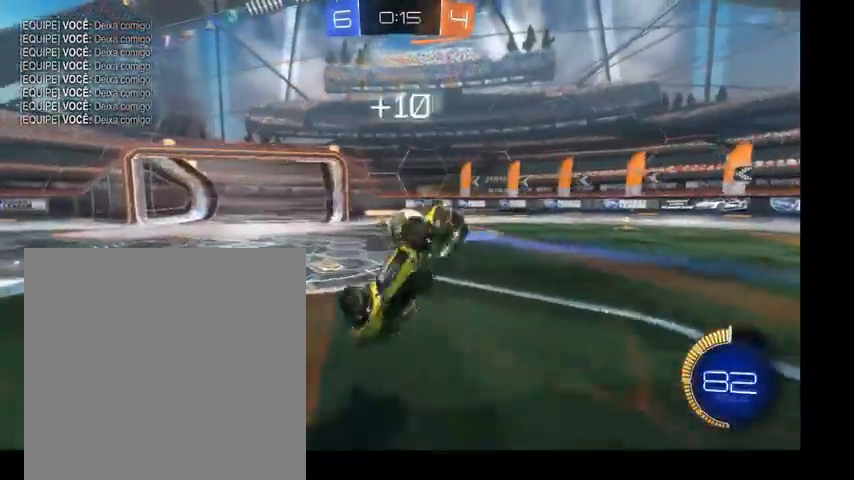
{"buttons": [], "left_stick": "up-left", "right_stick": "center", "events": [[33, "left_stick", "up"], [100, "left_stick", "up-left"]]}
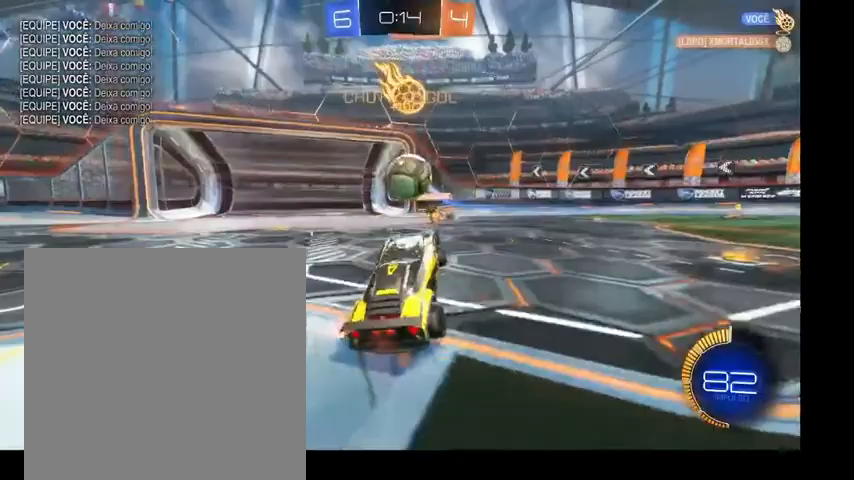
{"buttons": ["B"], "left_stick": "up-left", "right_stick": "center", "events": [[300, "Y", "down"], [400, "B", "down"], [467, "Y", "up"]]}
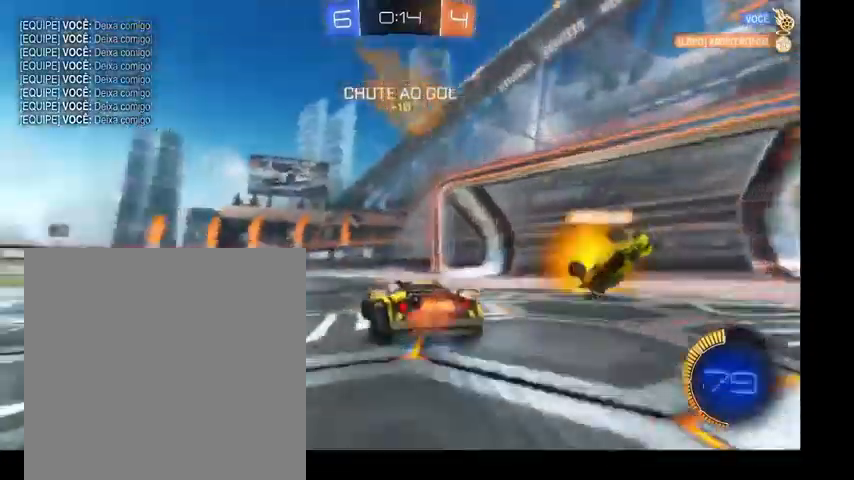
{"buttons": ["B"], "left_stick": "up-left", "right_stick": "center", "events": []}
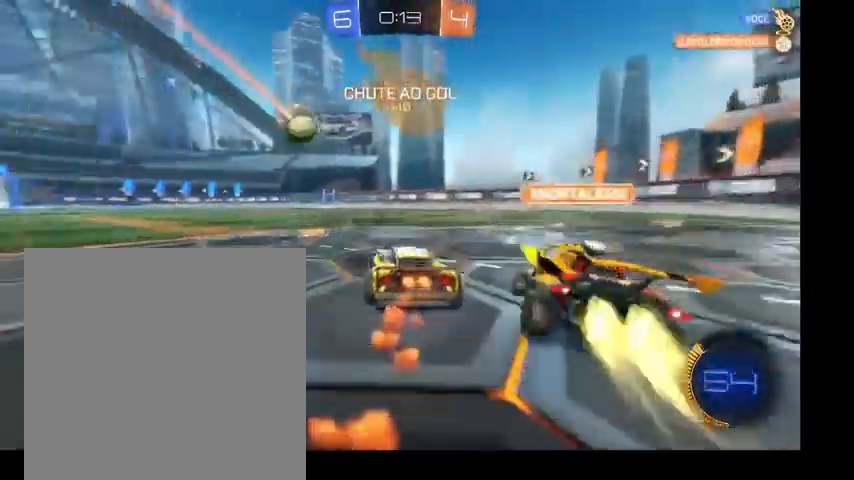
{"buttons": ["B"], "left_stick": "down-left", "right_stick": "center", "events": [[133, "left_stick", "up"], [167, "A", "down"], [233, "A", "up"], [367, "A", "down"], [433, "A", "up"], [433, "left_stick", "down-left"]]}
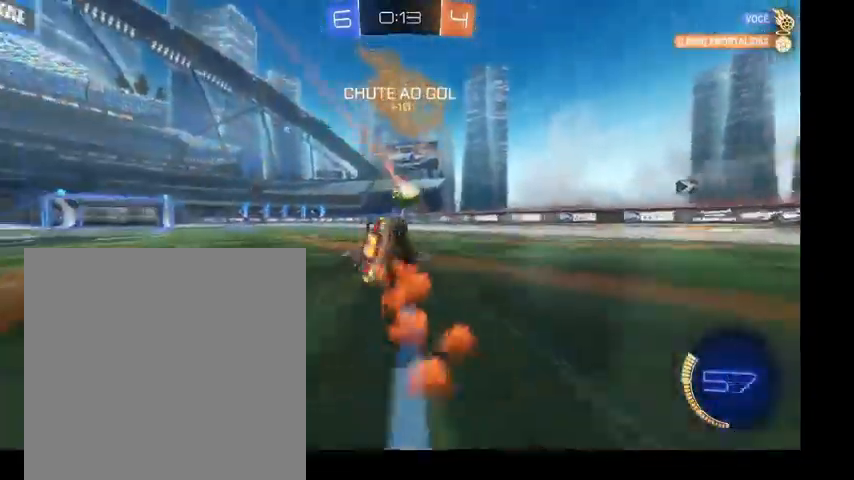
{"buttons": ["B"], "left_stick": "down-left", "right_stick": "center", "events": [[33, "left_stick", "down-right"], [300, "left_stick", "down-left"]]}
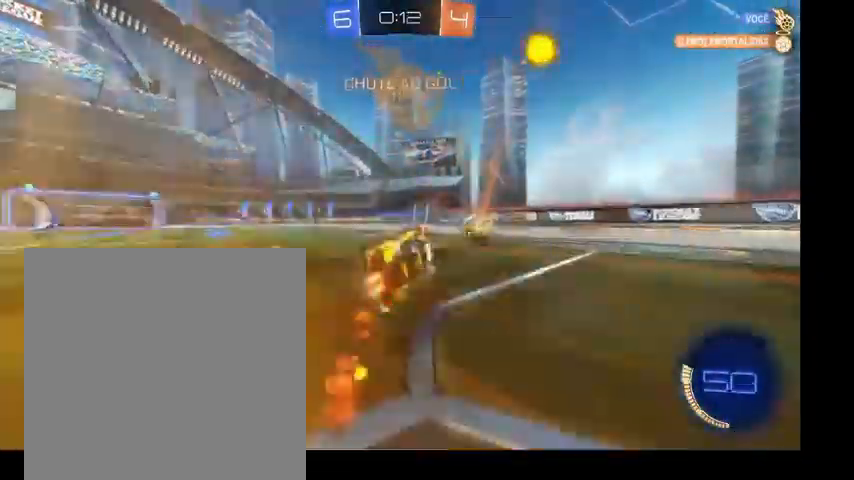
{"buttons": [], "left_stick": "right", "right_stick": "center", "events": [[33, "left_stick", "left"], [167, "left_stick", "down-left"], [300, "B", "up"], [433, "left_stick", "right"]]}